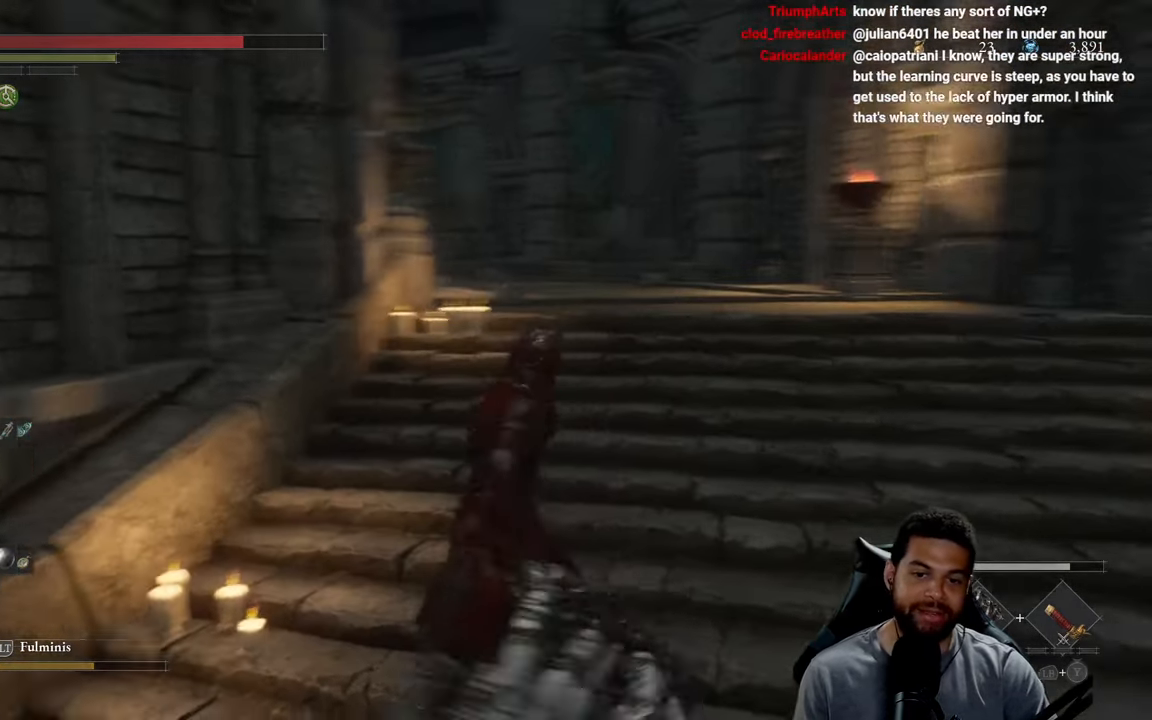
Gameplay with a controller (Xbox layout); each line is a JSON object with the inputs held at the frame after it. "events" lists button and stick changes between this image and that frame as [ms after this image, input, new state], when the widget could be followed in between.
{"buttons": [], "left_stick": "right", "right_stick": "center", "events": [[150, "left_stick", "up"], [217, "right_stick", "center"], [317, "right_stick", "down-left"], [367, "left_stick", "right"], [384, "right_stick", "left"], [500, "right_stick", "center"]]}
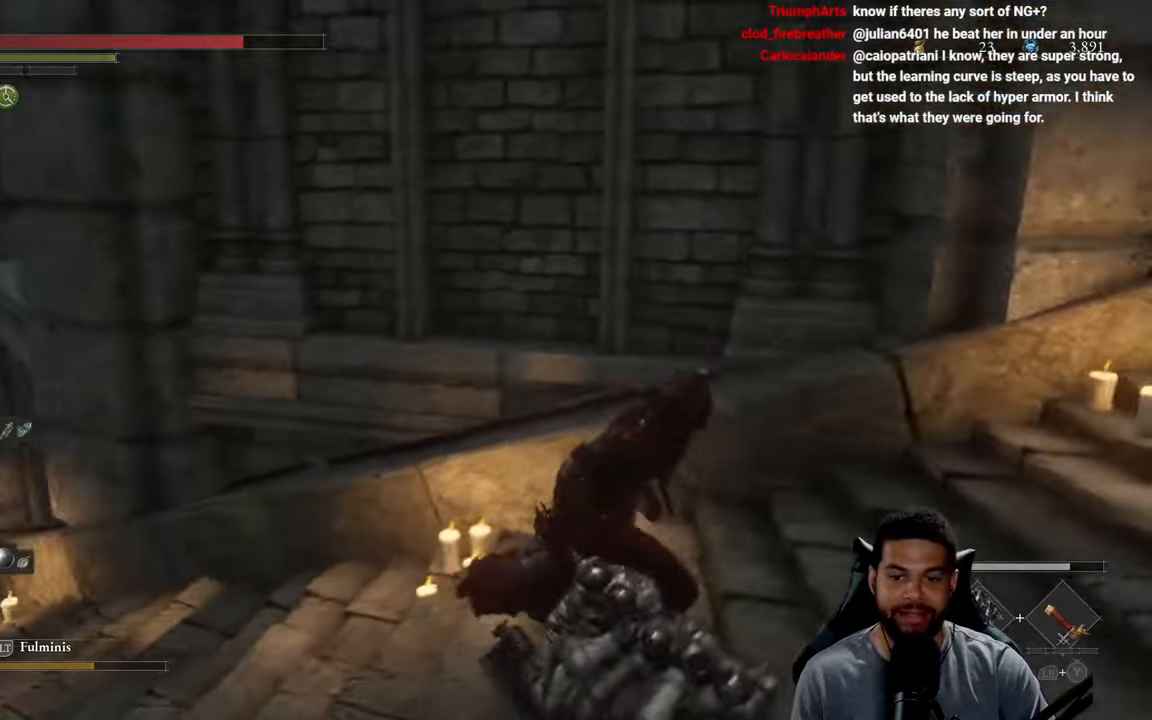
{"buttons": [], "left_stick": "up-left", "right_stick": "up", "events": [[34, "right_stick", "right"], [84, "left_stick", "down"], [234, "right_stick", "left"], [250, "left_stick", "up-right"], [384, "right_stick", "right"], [500, "left_stick", "up-left"], [500, "right_stick", "up"]]}
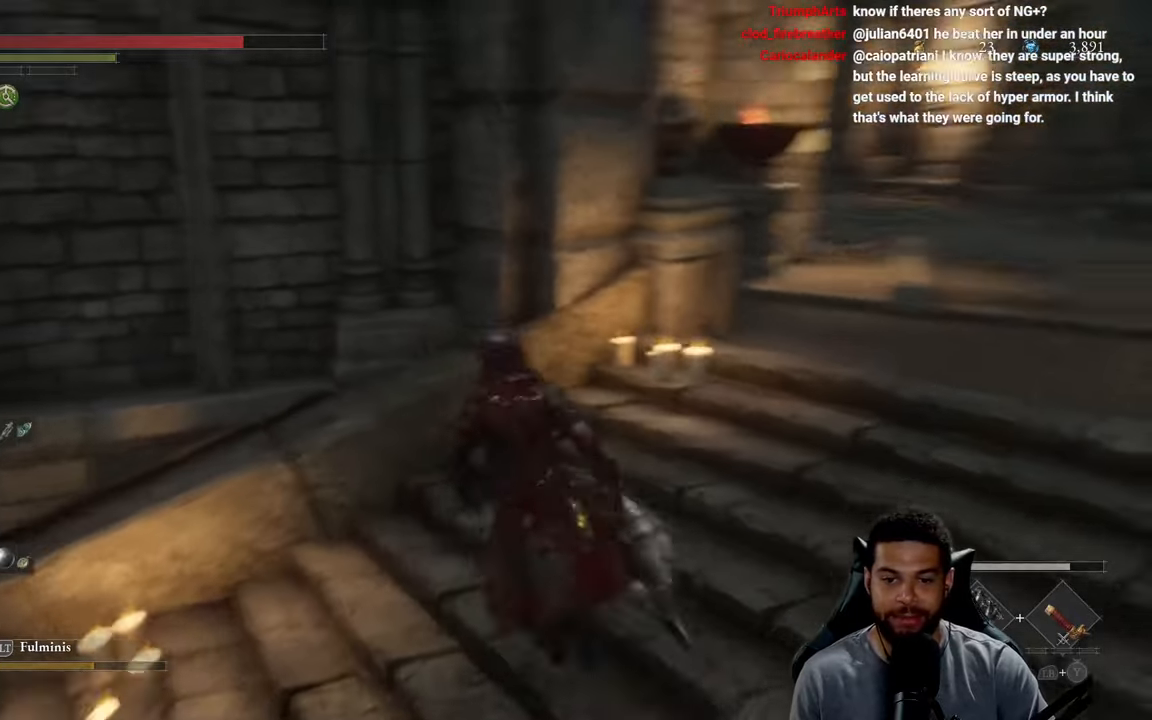
{"buttons": [], "left_stick": "center", "right_stick": "right", "events": [[17, "right_stick", "up-left"], [84, "left_stick", "down-left"], [134, "right_stick", "center"], [167, "left_stick", "down-right"], [234, "right_stick", "right"], [267, "left_stick", "up-right"], [300, "right_stick", "center"], [334, "left_stick", "up"], [384, "right_stick", "right"], [500, "left_stick", "center"]]}
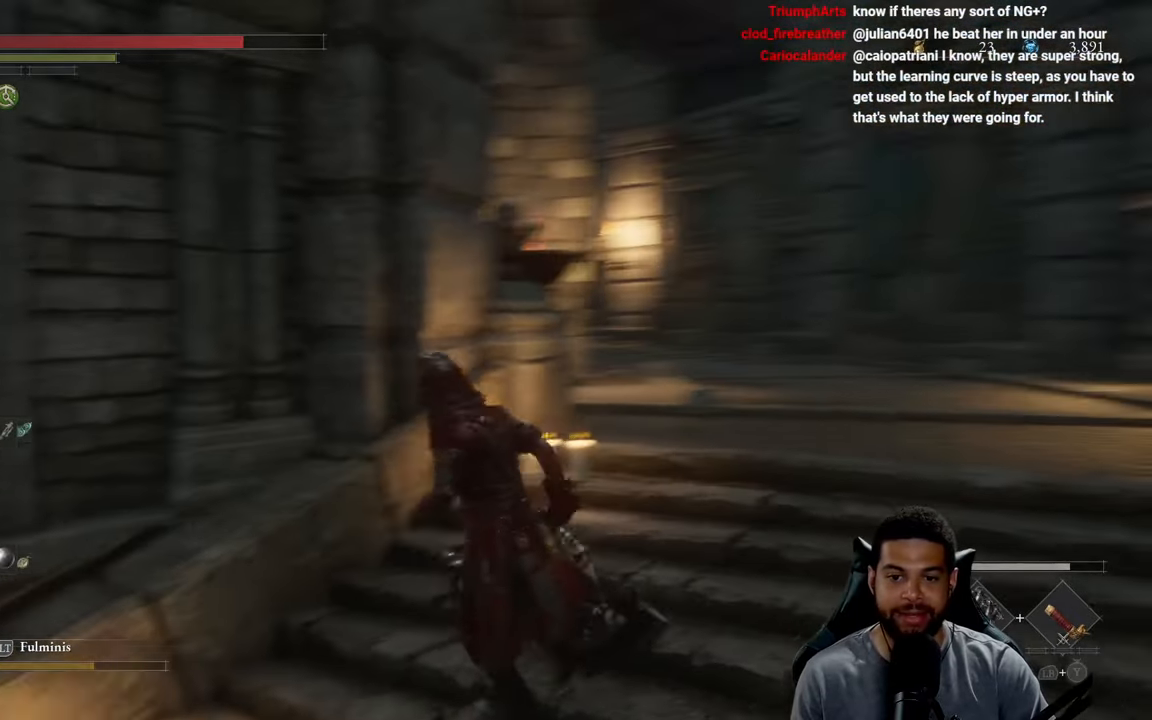
{"buttons": ["B"], "left_stick": "up", "right_stick": "center", "events": [[34, "left_stick", "right"], [50, "right_stick", "down-left"], [100, "right_stick", "down-right"], [150, "left_stick", "up-right"], [217, "right_stick", "center"], [250, "left_stick", "up"], [267, "B", "down"]]}
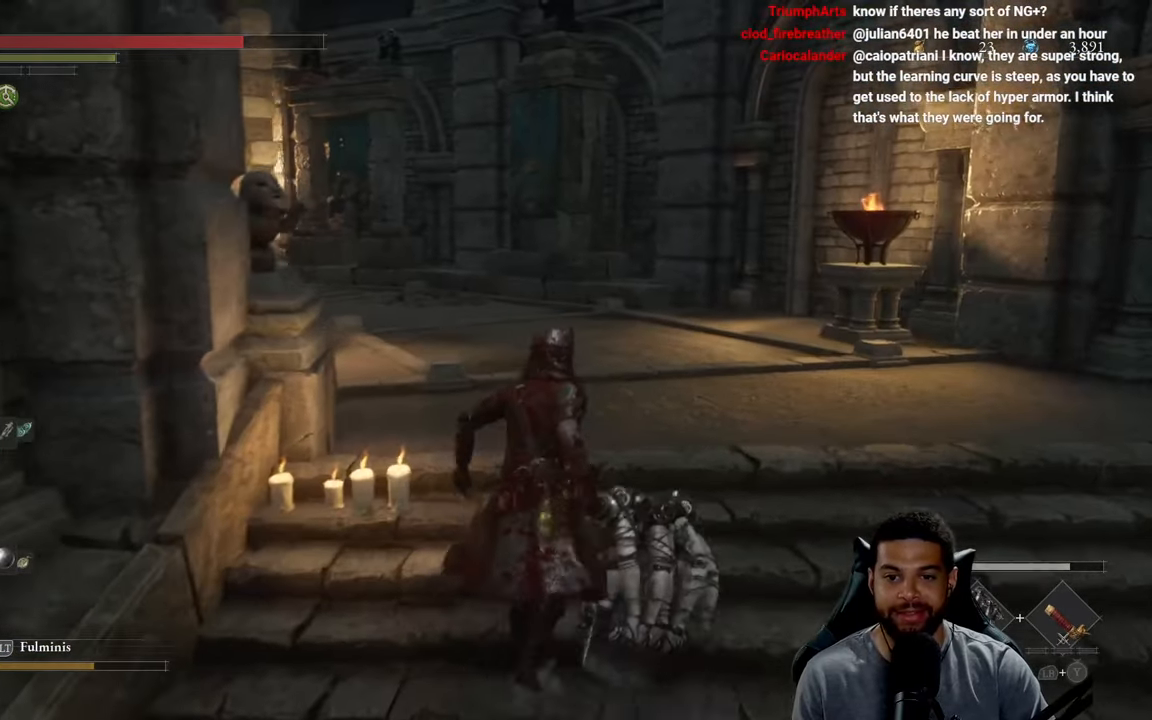
{"buttons": ["B"], "left_stick": "up", "right_stick": "center", "events": [[317, "right_stick", "left"], [500, "right_stick", "center"]]}
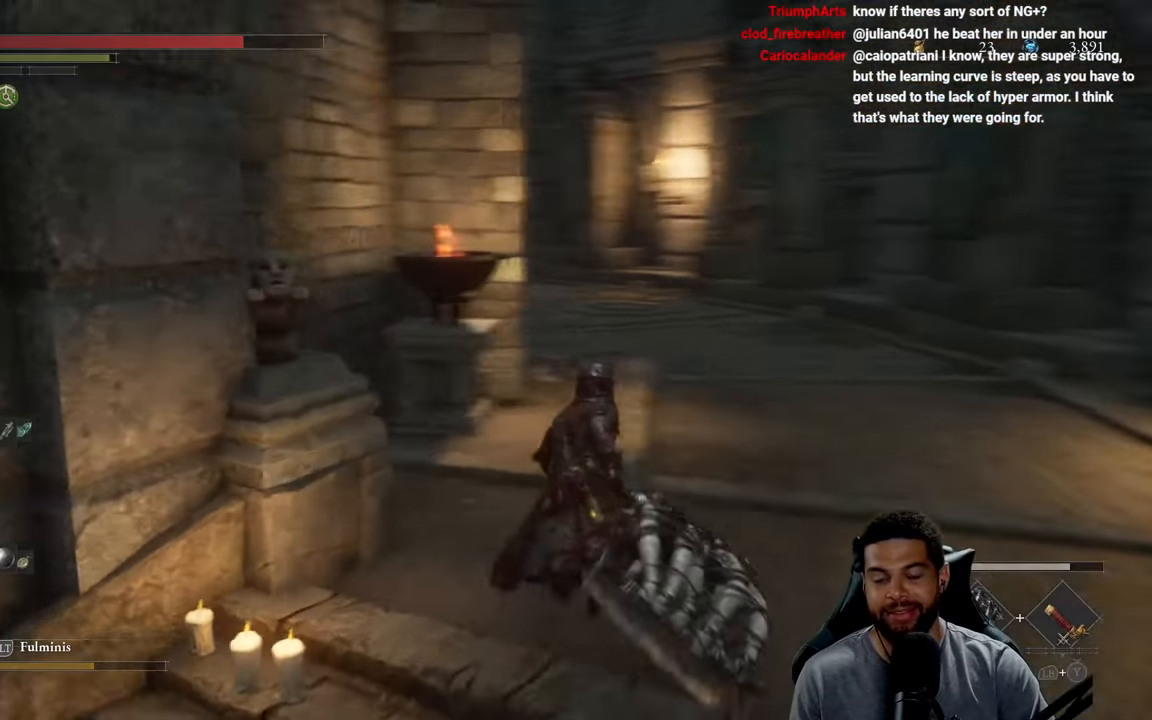
{"buttons": ["B"], "left_stick": "up", "right_stick": "center", "events": [[117, "right_stick", "left"], [234, "right_stick", "center"]]}
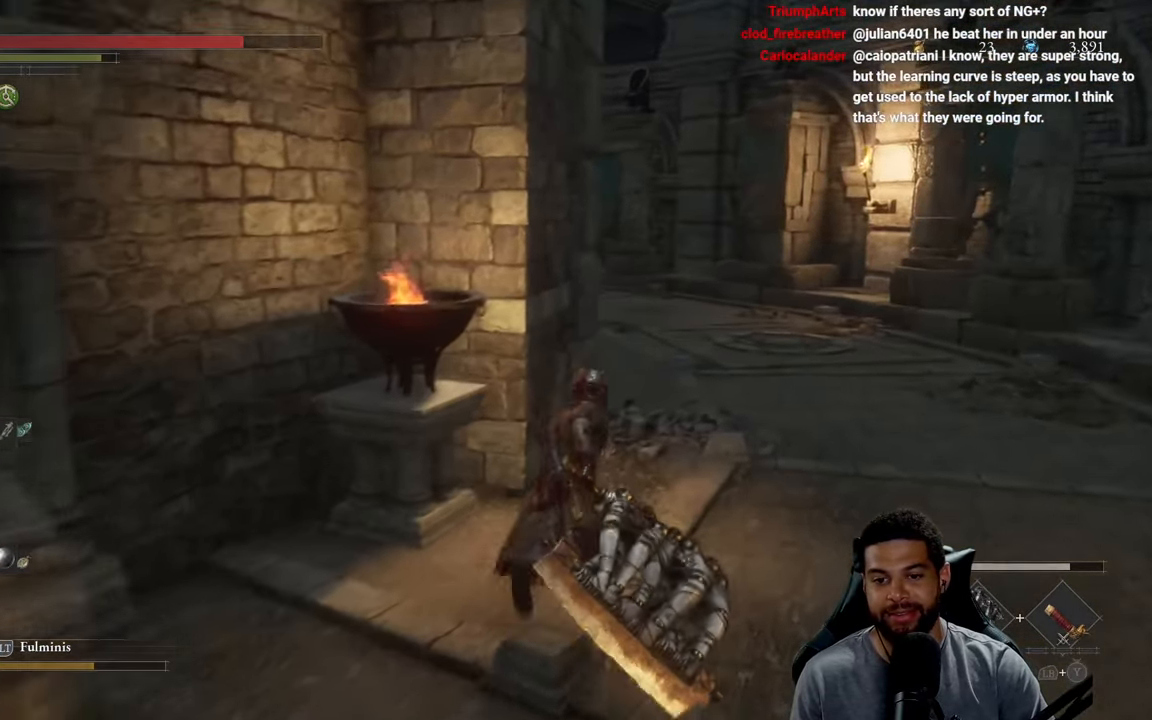
{"buttons": [], "left_stick": "center", "right_stick": "center", "events": [[67, "left_stick", "up-right"], [67, "right_stick", "left"], [167, "right_stick", "center"], [267, "B", "up"], [284, "left_stick", "down-right"], [350, "left_stick", "center"], [417, "START", "down"], [500, "START", "up"]]}
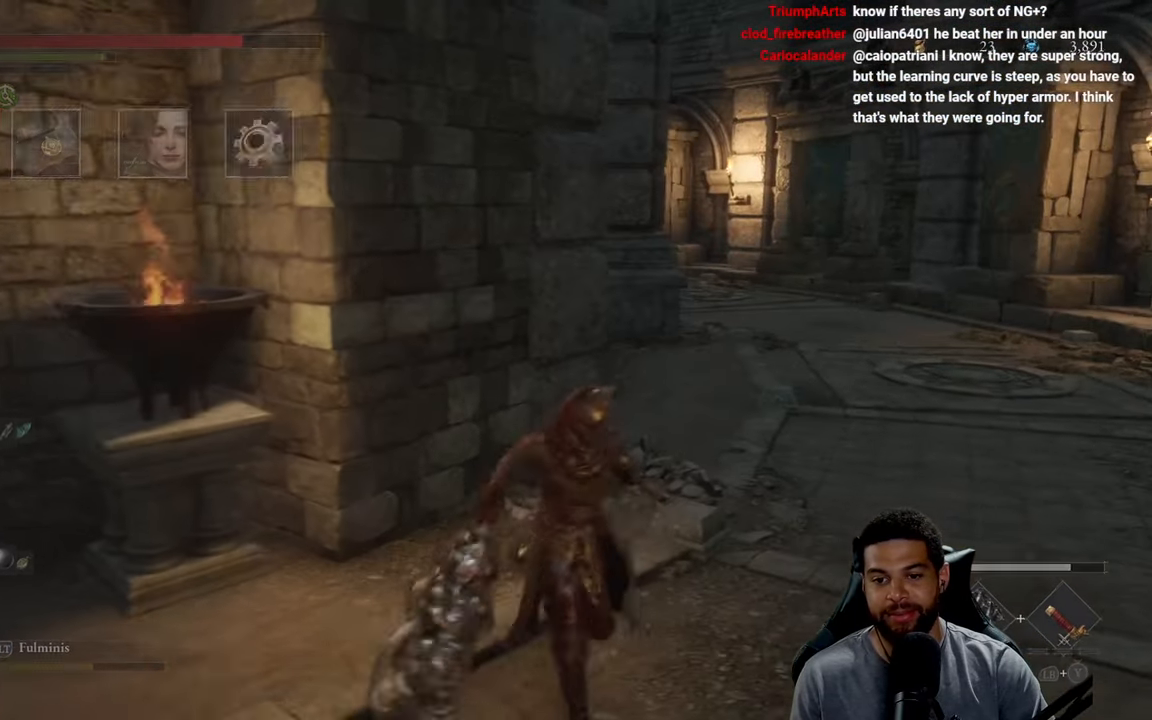
{"buttons": [], "left_stick": "center", "right_stick": "center", "events": [[167, "A", "down"], [234, "A", "up"]]}
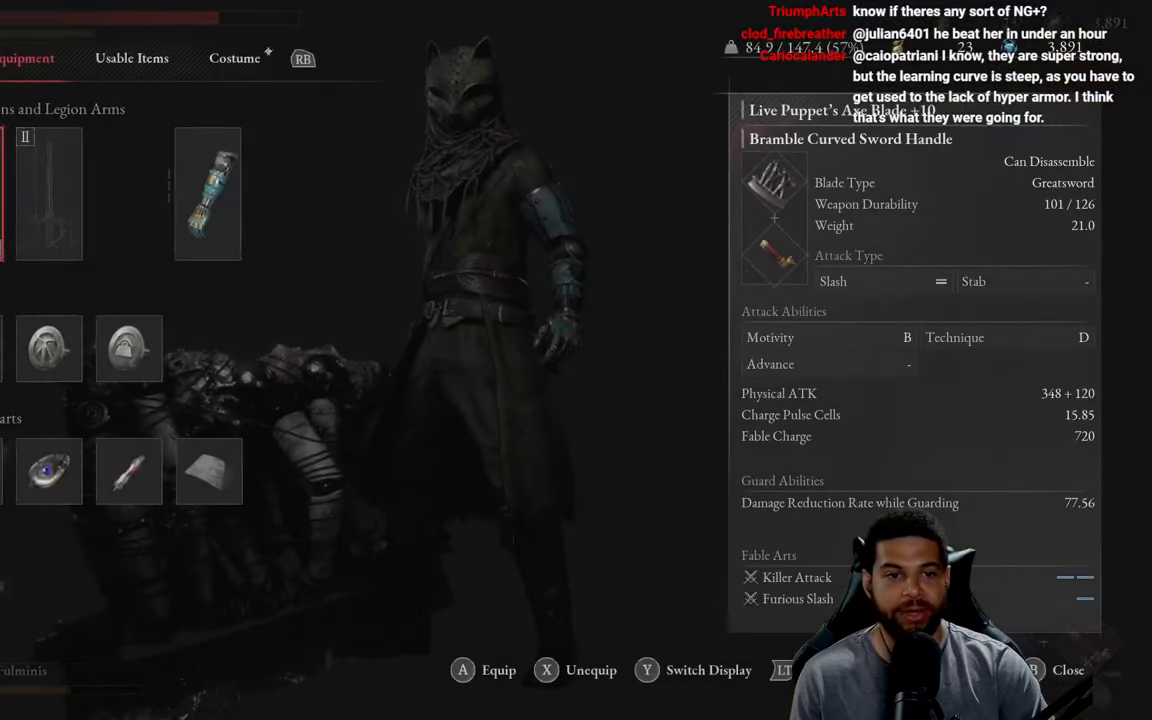
{"buttons": [], "left_stick": "center", "right_stick": "center", "events": []}
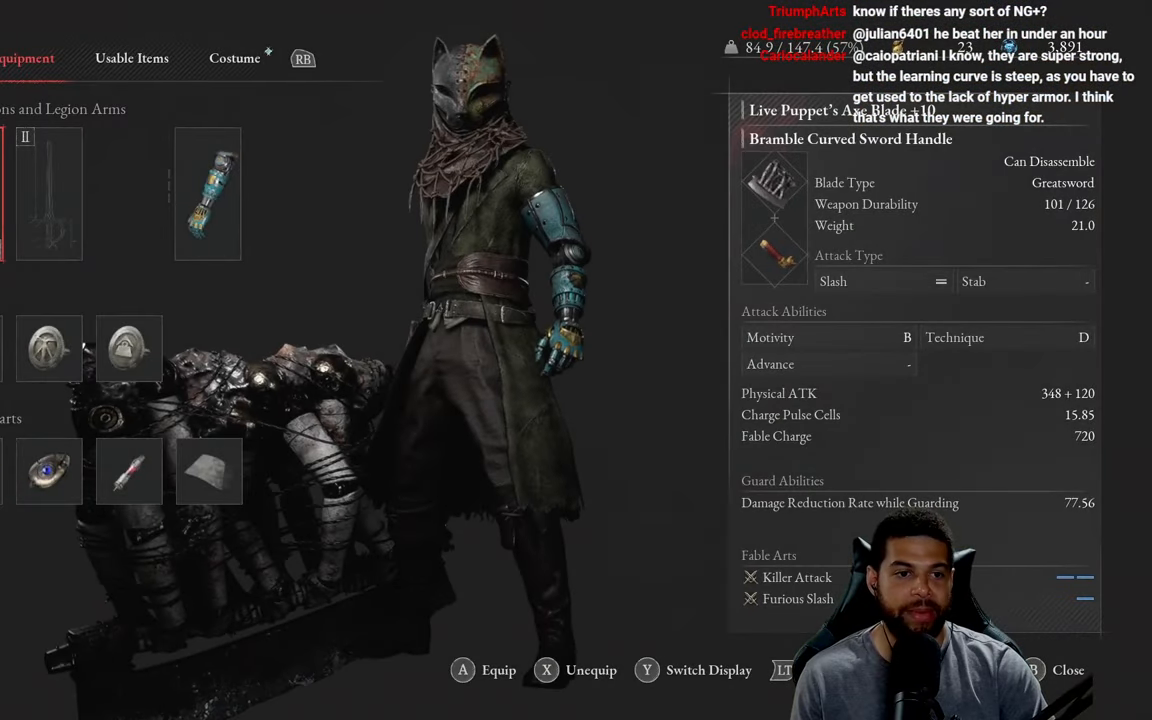
{"buttons": [], "left_stick": "center", "right_stick": "center", "events": [[150, "B", "down"], [234, "B", "up"]]}
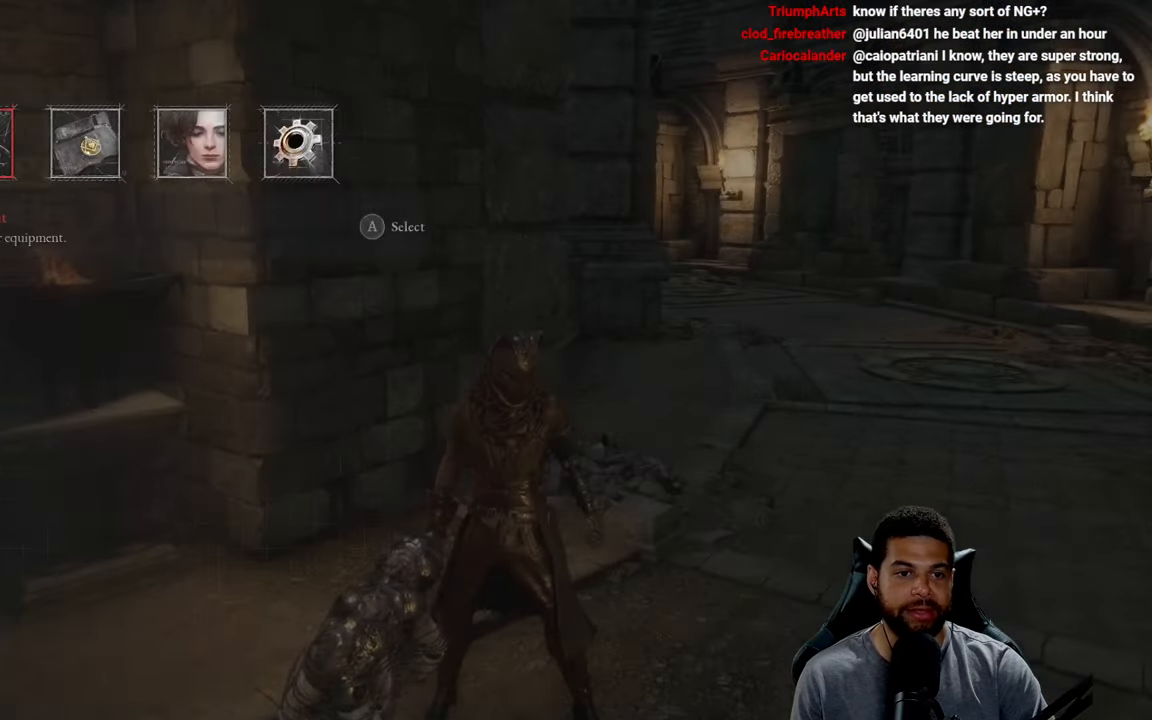
{"buttons": [], "left_stick": "center", "right_stick": "center", "events": []}
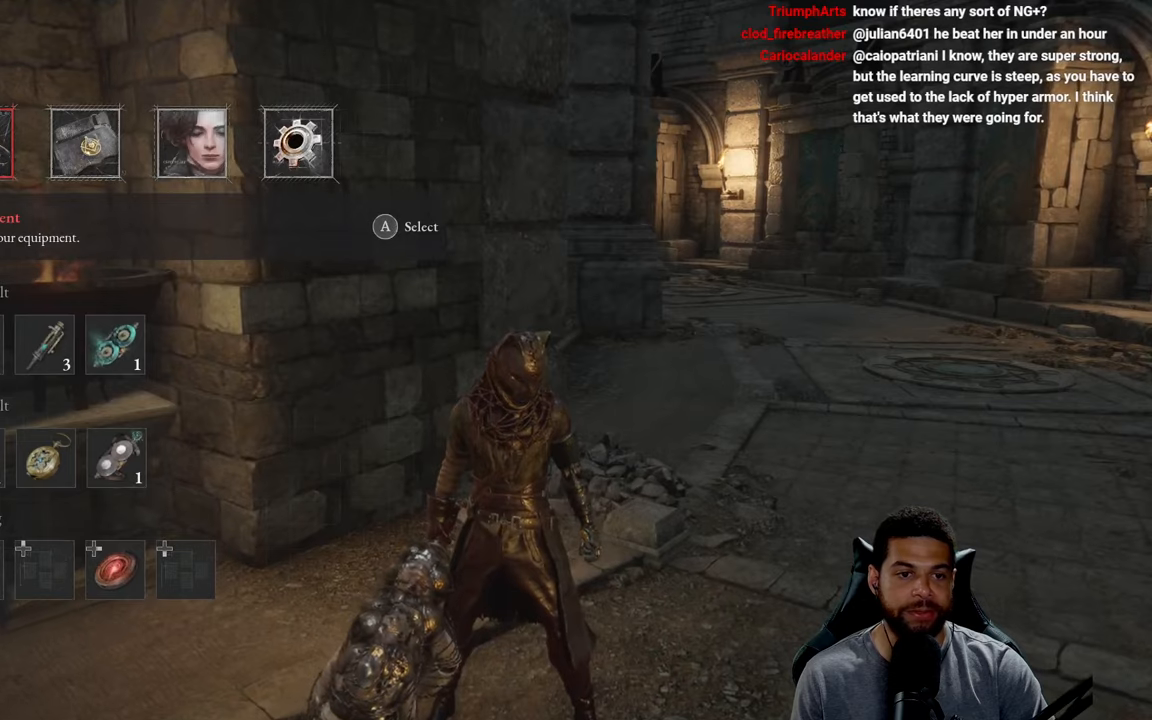
{"buttons": [], "left_stick": "center", "right_stick": "center", "events": []}
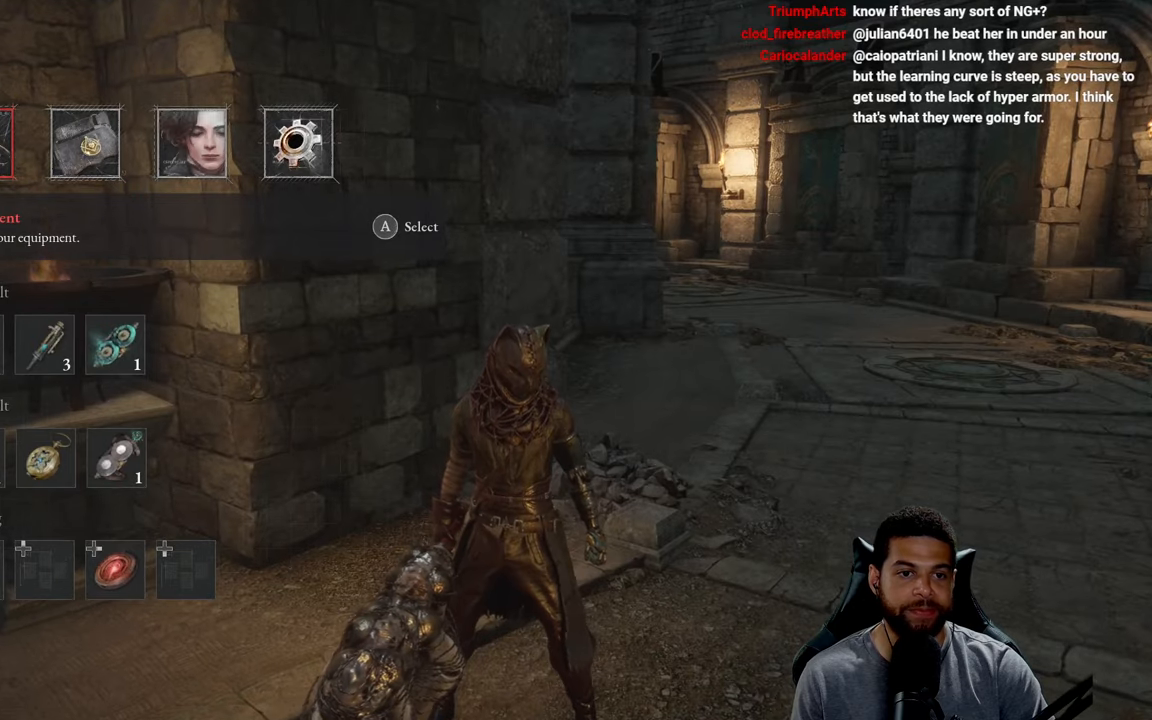
{"buttons": [], "left_stick": "center", "right_stick": "center", "events": [[50, "A", "down"], [116, "A", "up"], [433, "R1", "down"], [500, "R1", "up"]]}
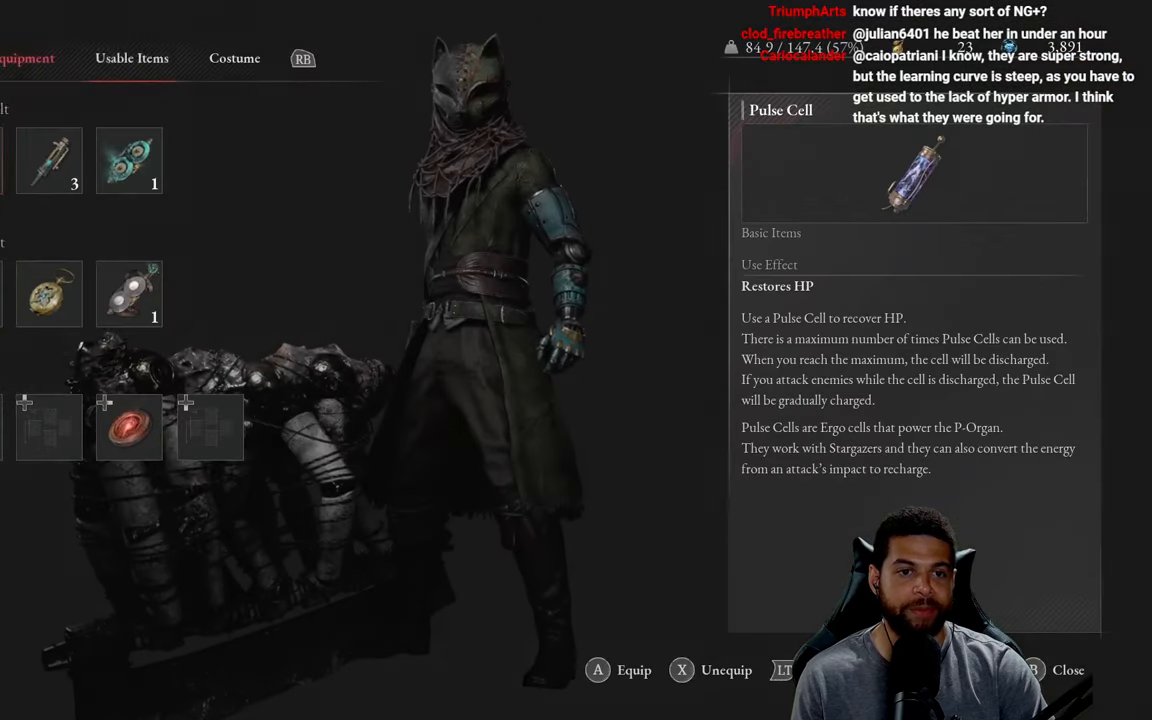
{"buttons": [], "left_stick": "center", "right_stick": "center", "events": [[100, "R1", "down"], [200, "R1", "up"]]}
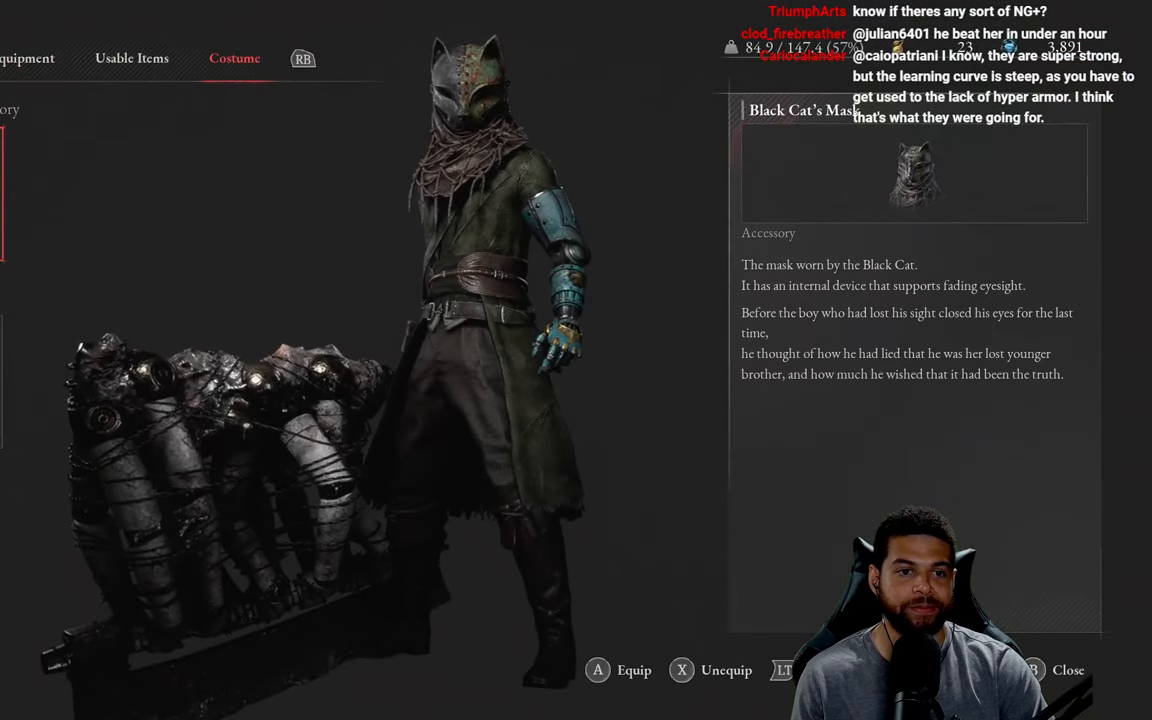
{"buttons": [], "left_stick": "center", "right_stick": "center", "events": [[133, "A", "down"], [216, "A", "up"]]}
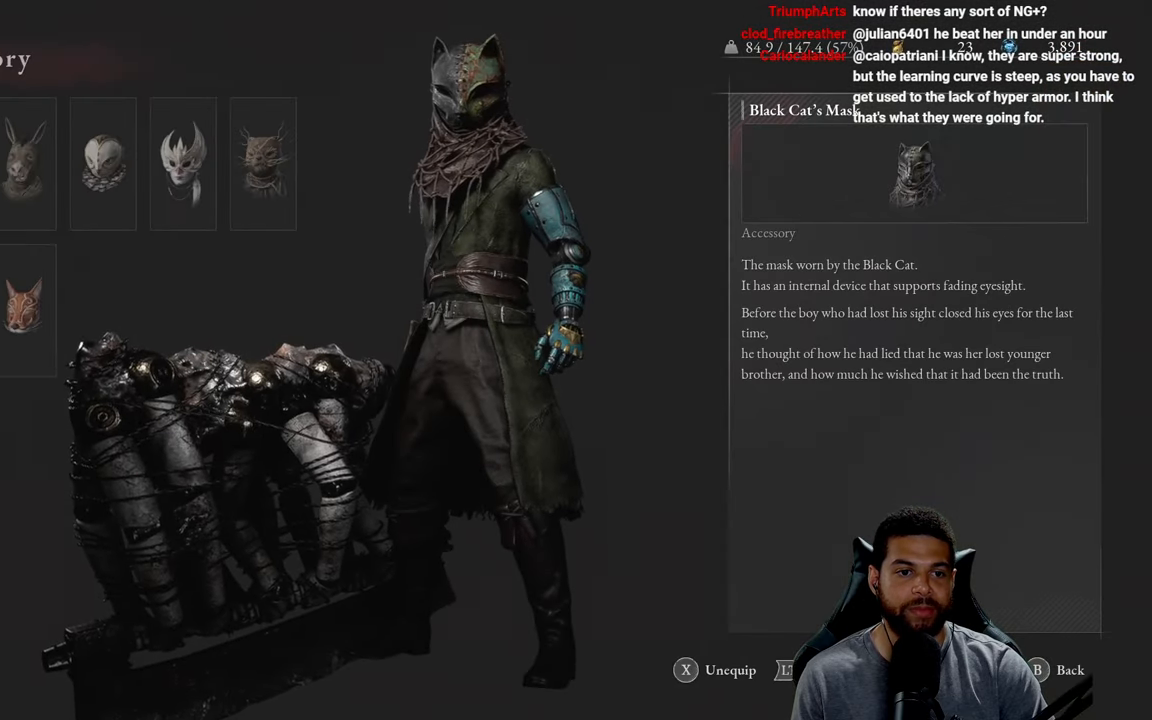
{"buttons": [], "left_stick": "center", "right_stick": "center", "events": [[333, "DPAD_RIGHT", "down"], [450, "DPAD_RIGHT", "up"]]}
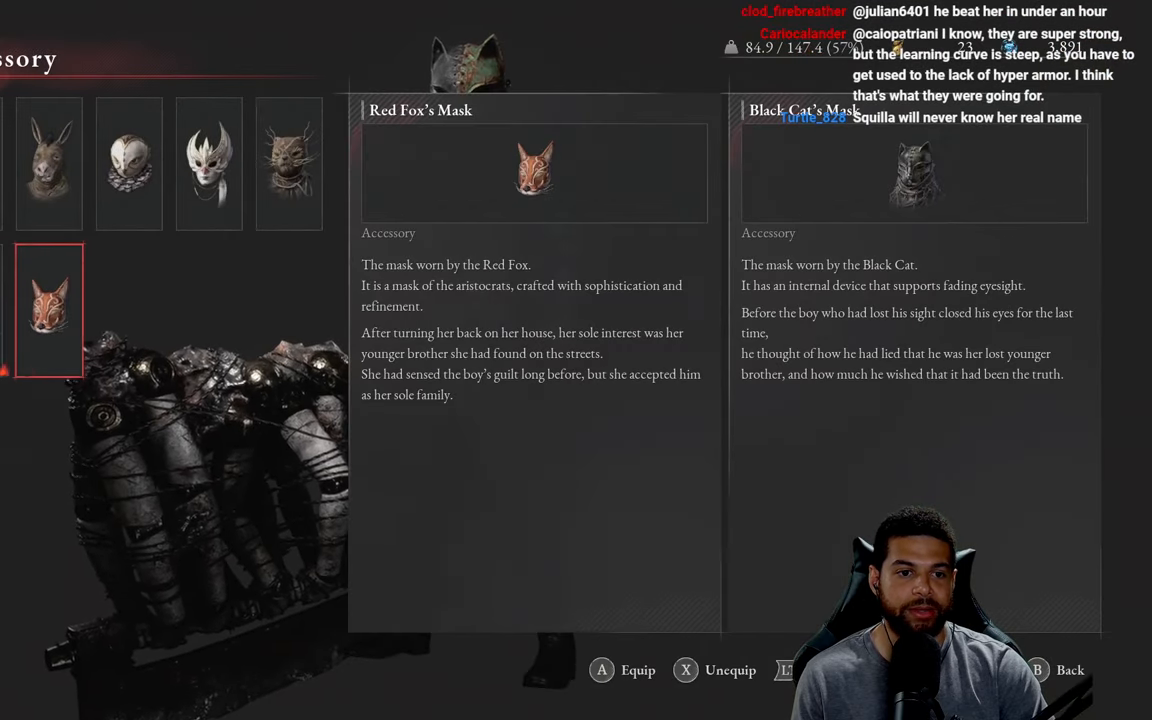
{"buttons": [], "left_stick": "center", "right_stick": "center", "events": [[183, "A", "down"], [266, "A", "up"]]}
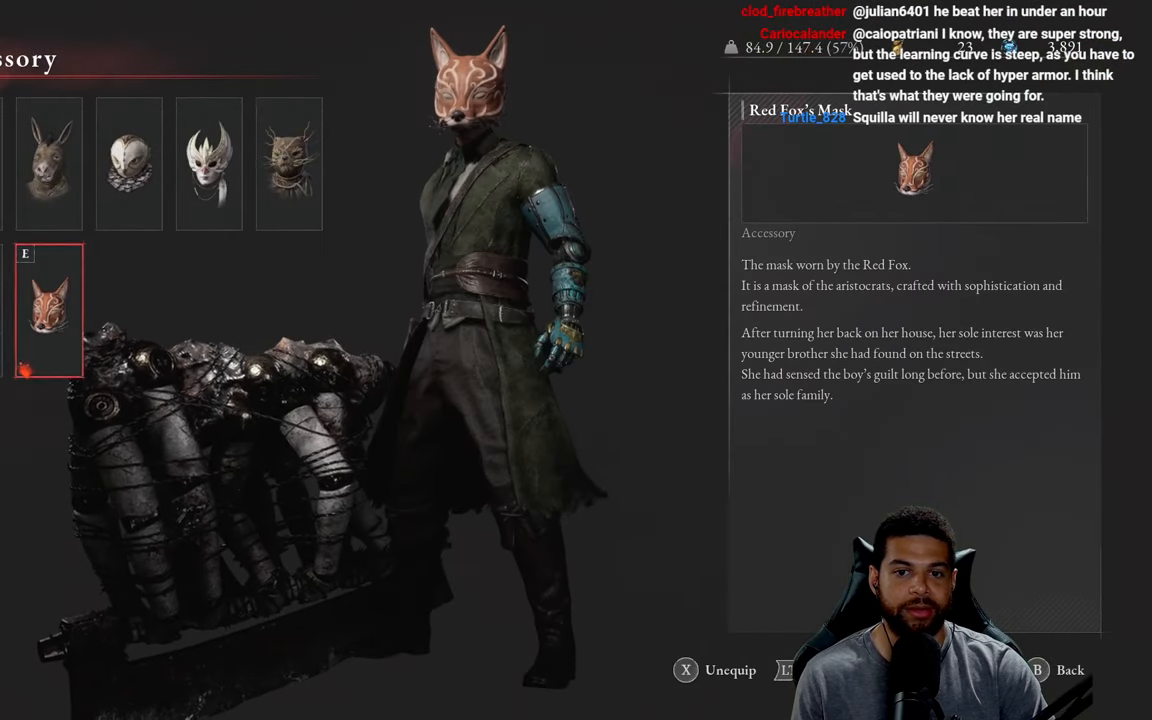
{"buttons": [], "left_stick": "center", "right_stick": "center", "events": [[50, "B", "down"], [133, "B", "up"], [416, "B", "down"], [500, "B", "up"]]}
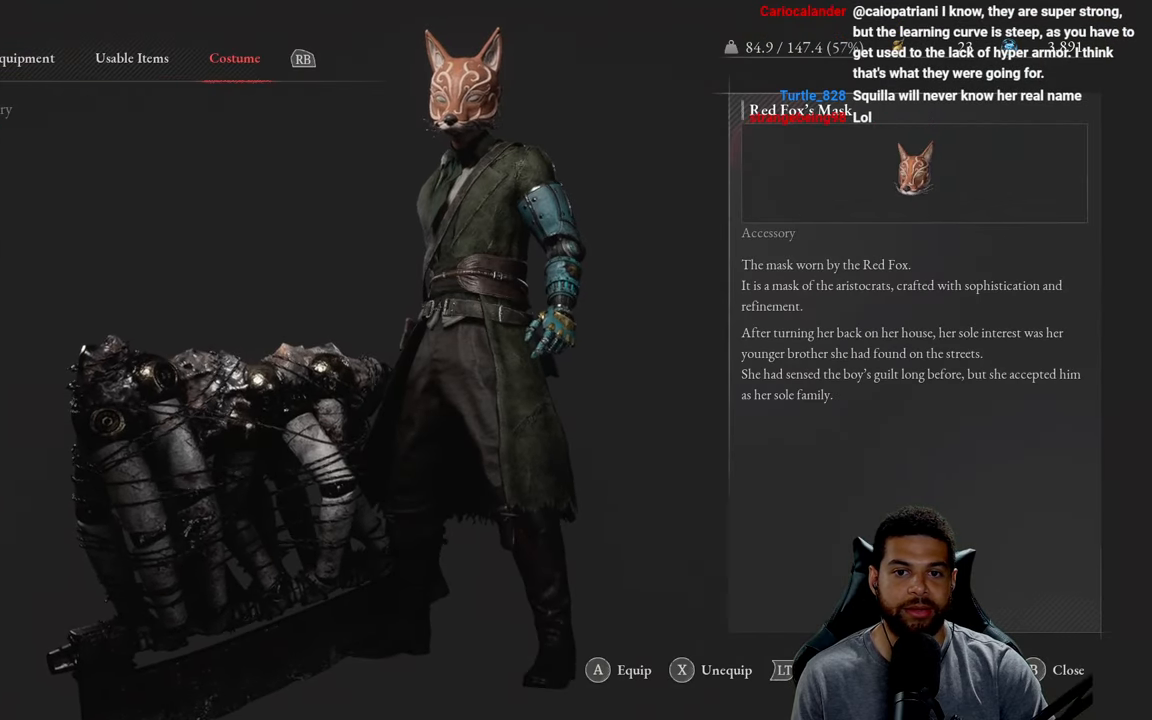
{"buttons": ["B"], "left_stick": "center", "right_stick": "center", "events": [[483, "B", "down"]]}
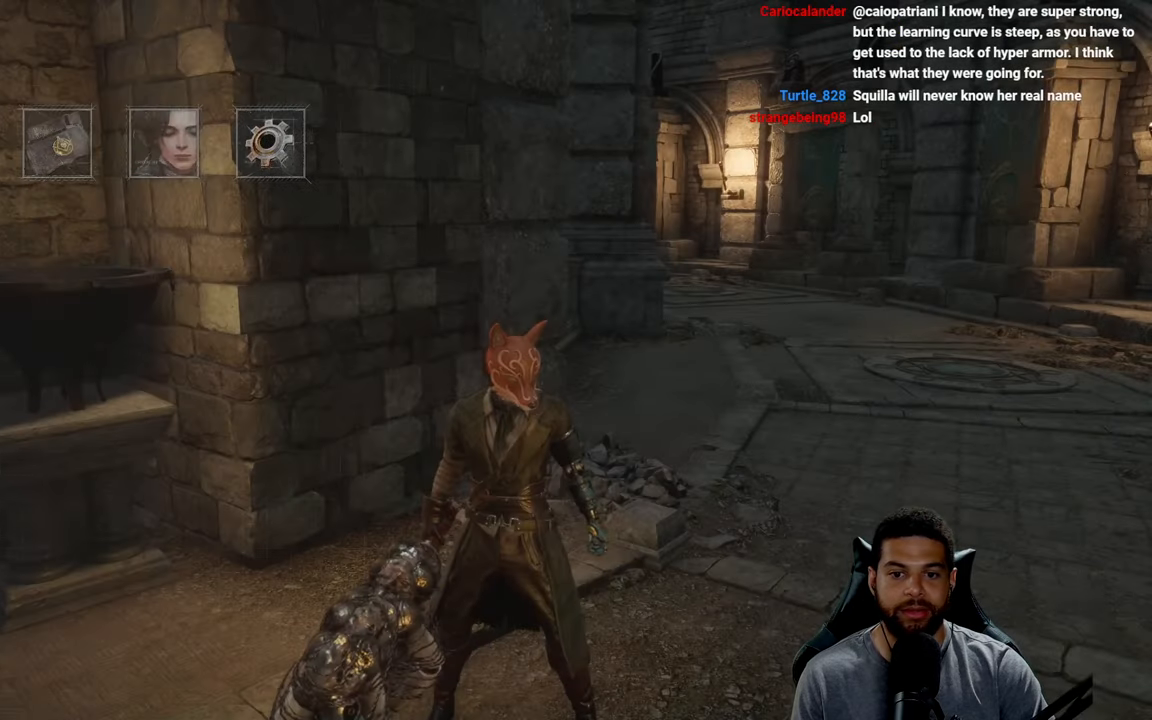
{"buttons": [], "left_stick": "center", "right_stick": "center", "events": [[33, "B", "up"], [233, "right_stick", "right"], [266, "left_stick", "up"], [366, "right_stick", "center"], [416, "left_stick", "center"]]}
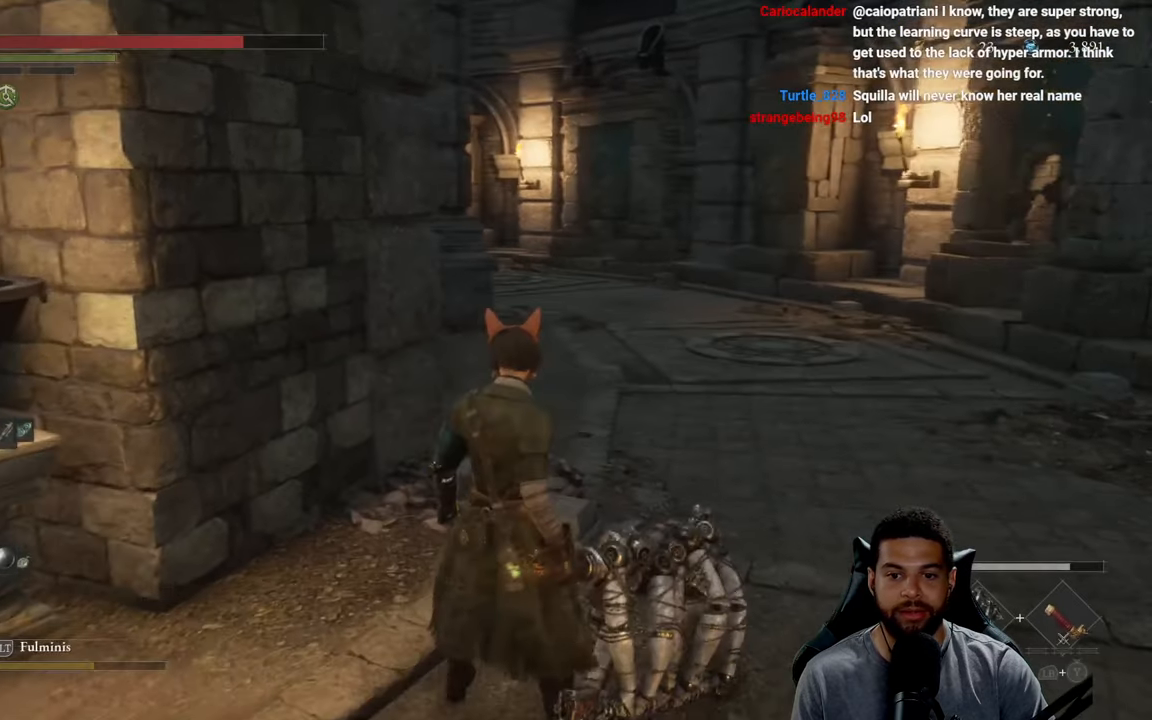
{"buttons": [], "left_stick": "center", "right_stick": "center", "events": [[266, "left_stick", "down"], [433, "left_stick", "center"]]}
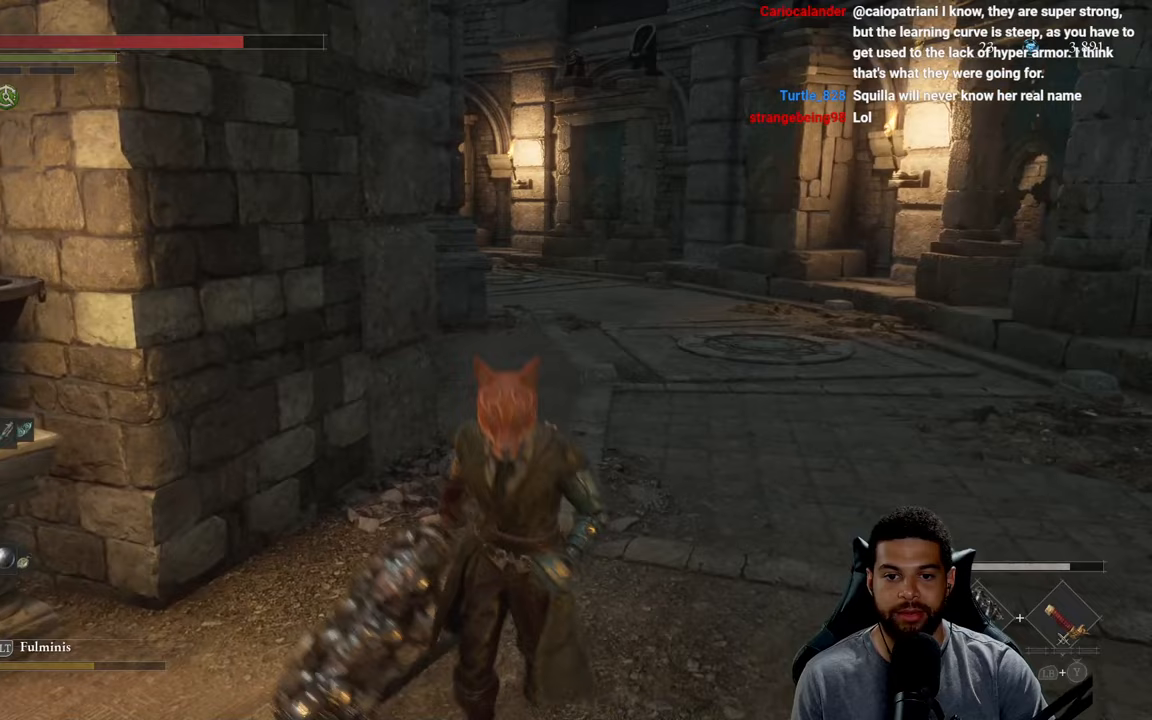
{"buttons": [], "left_stick": "center", "right_stick": "center", "events": []}
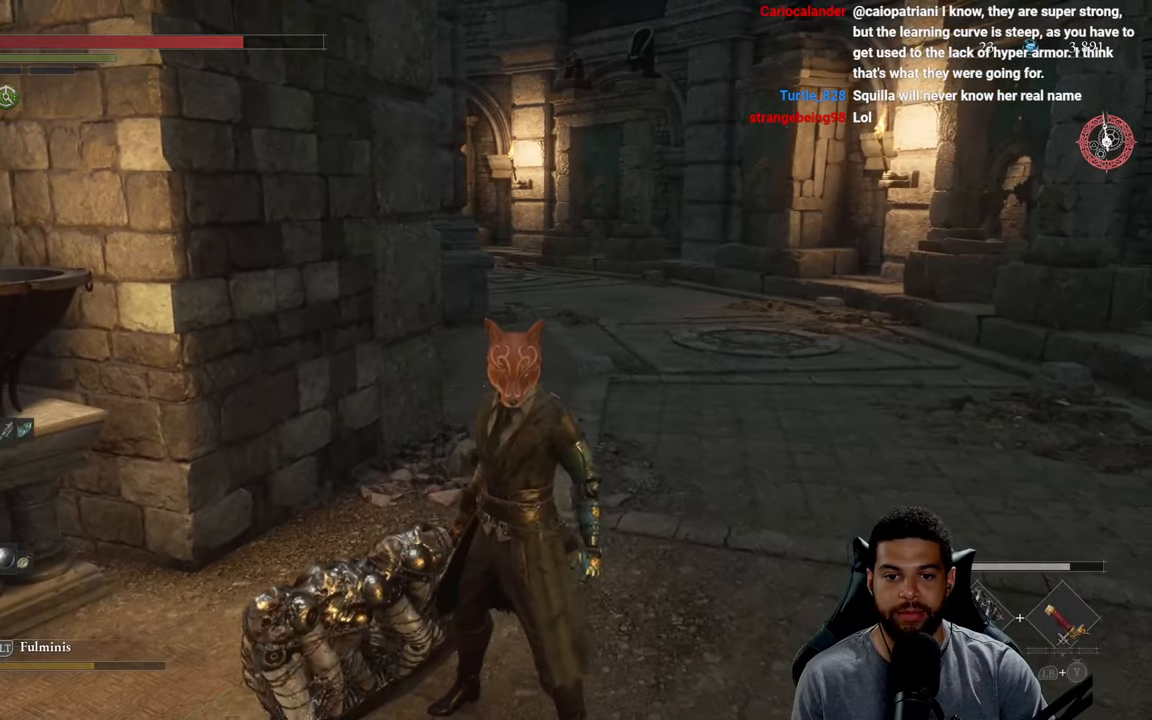
{"buttons": [], "left_stick": "center", "right_stick": "center", "events": [[50, "left_stick", "up-left"], [150, "left_stick", "center"]]}
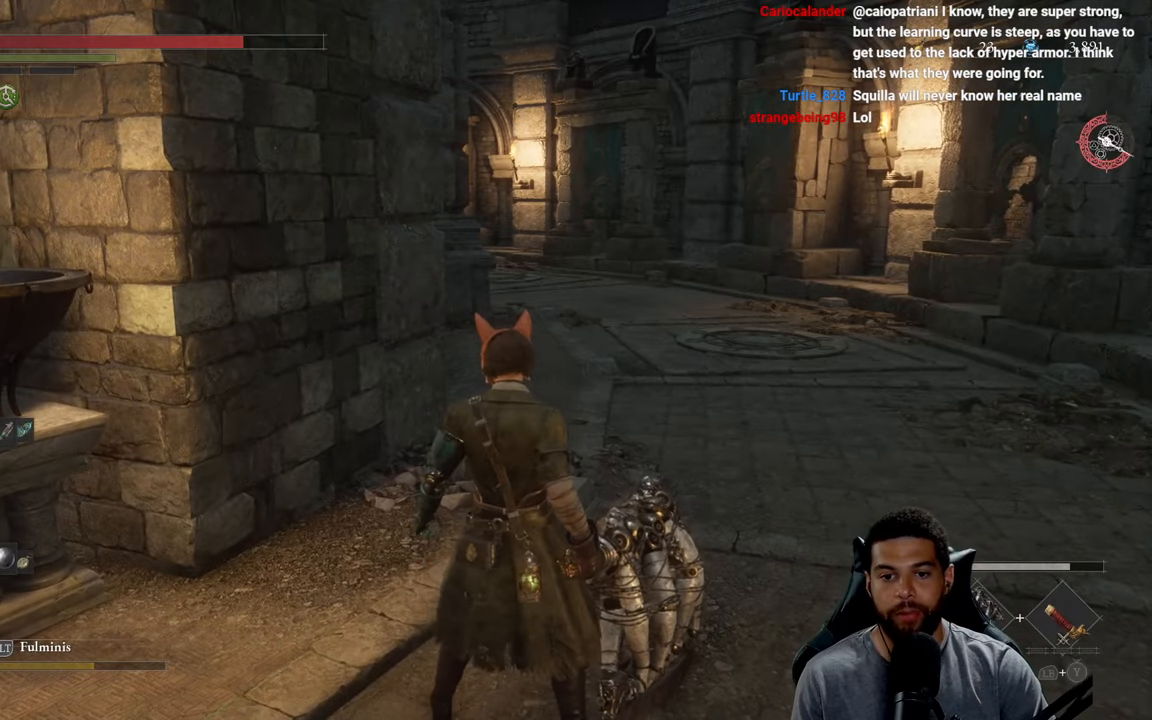
{"buttons": [], "left_stick": "center", "right_stick": "center", "events": []}
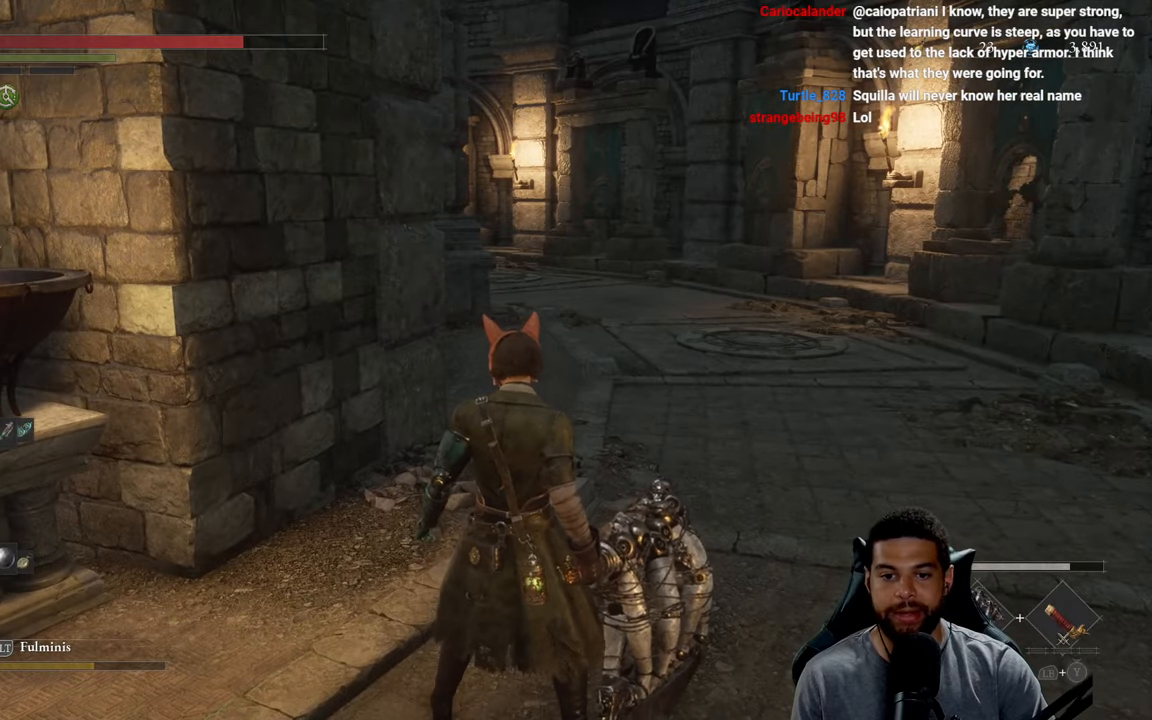
{"buttons": [], "left_stick": "center", "right_stick": "center", "events": [[233, "left_stick", "down"], [333, "left_stick", "center"]]}
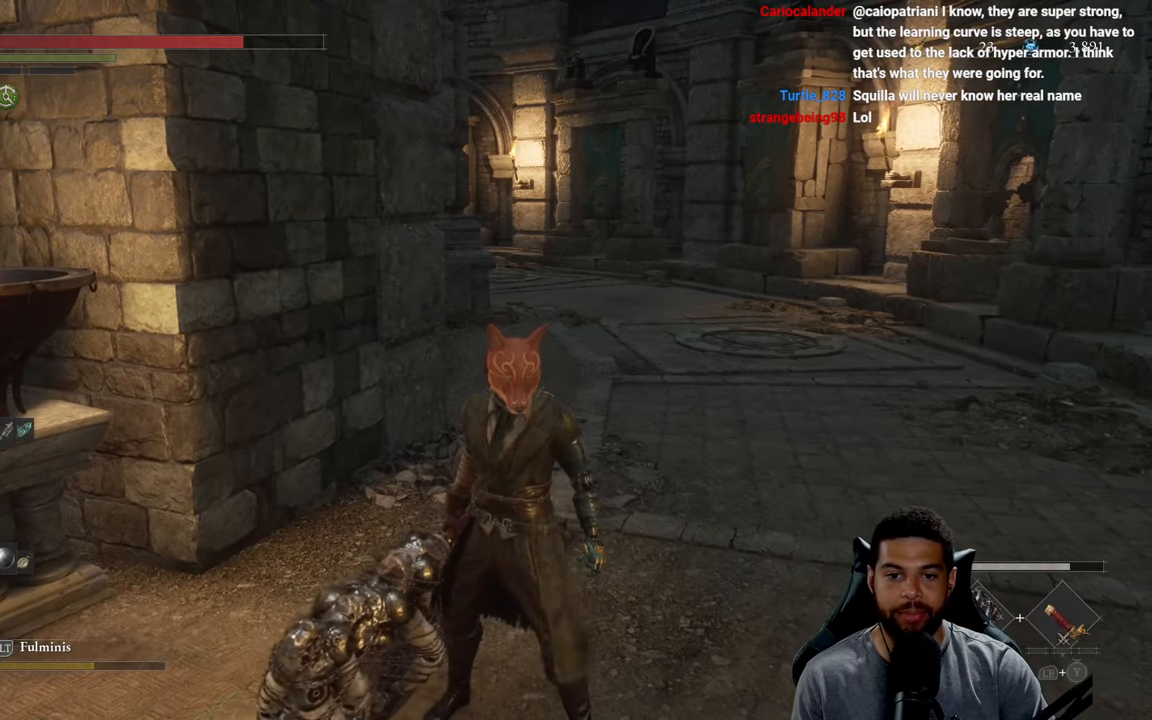
{"buttons": [], "left_stick": "center", "right_stick": "center", "events": [[183, "START", "down"], [333, "START", "up"]]}
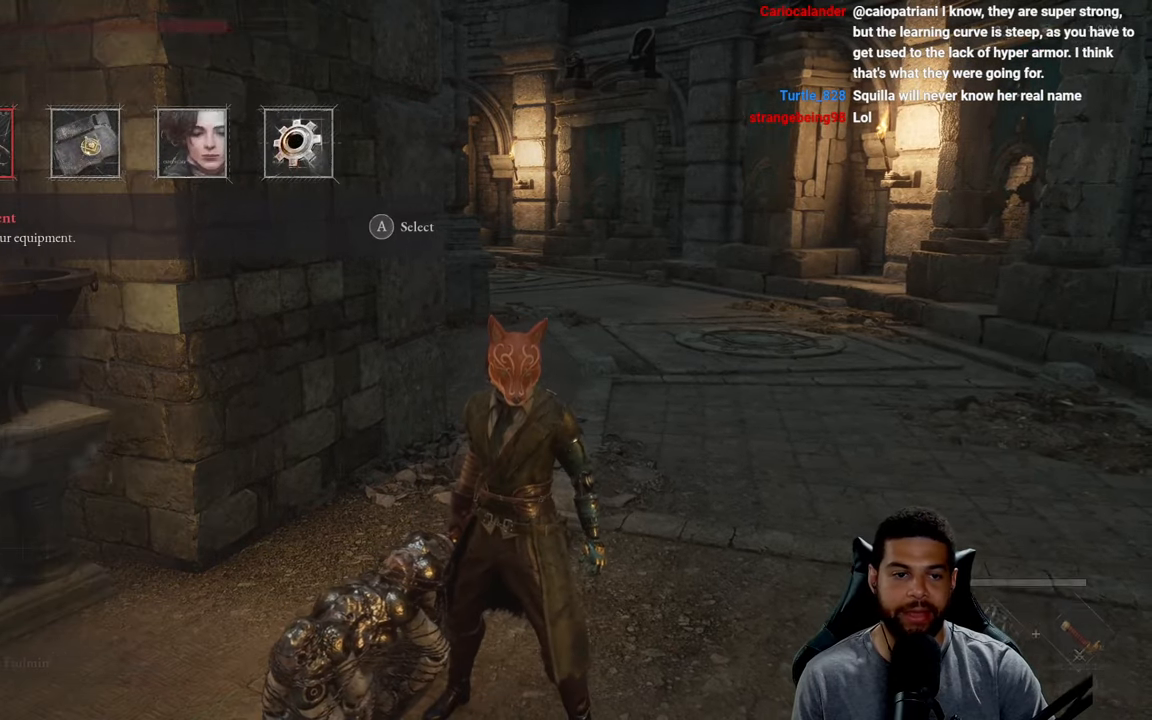
{"buttons": [], "left_stick": "center", "right_stick": "center", "events": [[183, "A", "down"], [267, "A", "up"]]}
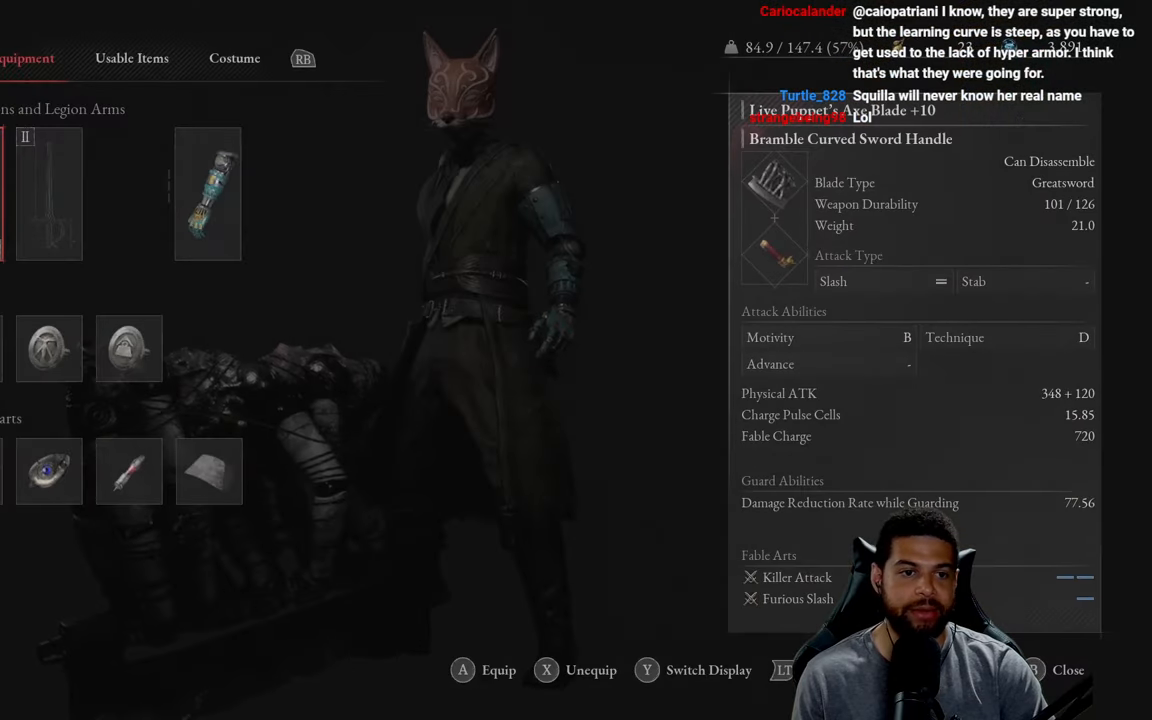
{"buttons": [], "left_stick": "center", "right_stick": "center", "events": [[233, "DPAD_DOWN", "down"], [333, "DPAD_DOWN", "up"]]}
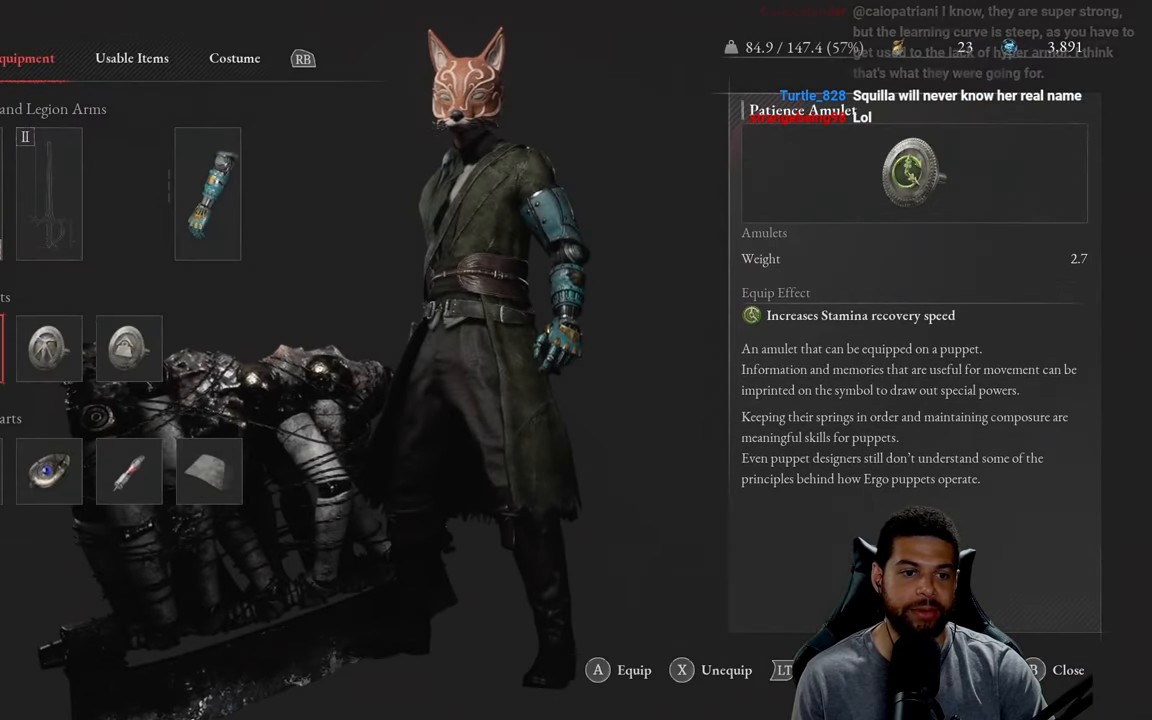
{"buttons": [], "left_stick": "center", "right_stick": "center", "events": [[117, "B", "down"], [200, "B", "up"]]}
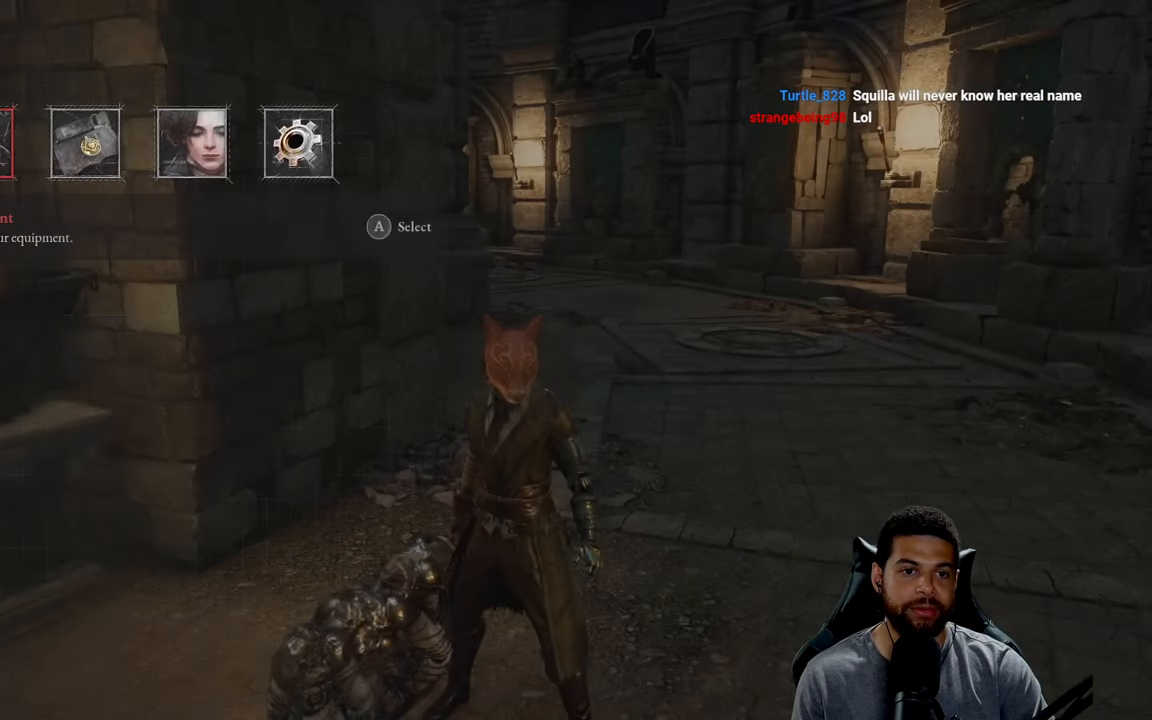
{"buttons": [], "left_stick": "center", "right_stick": "center", "events": []}